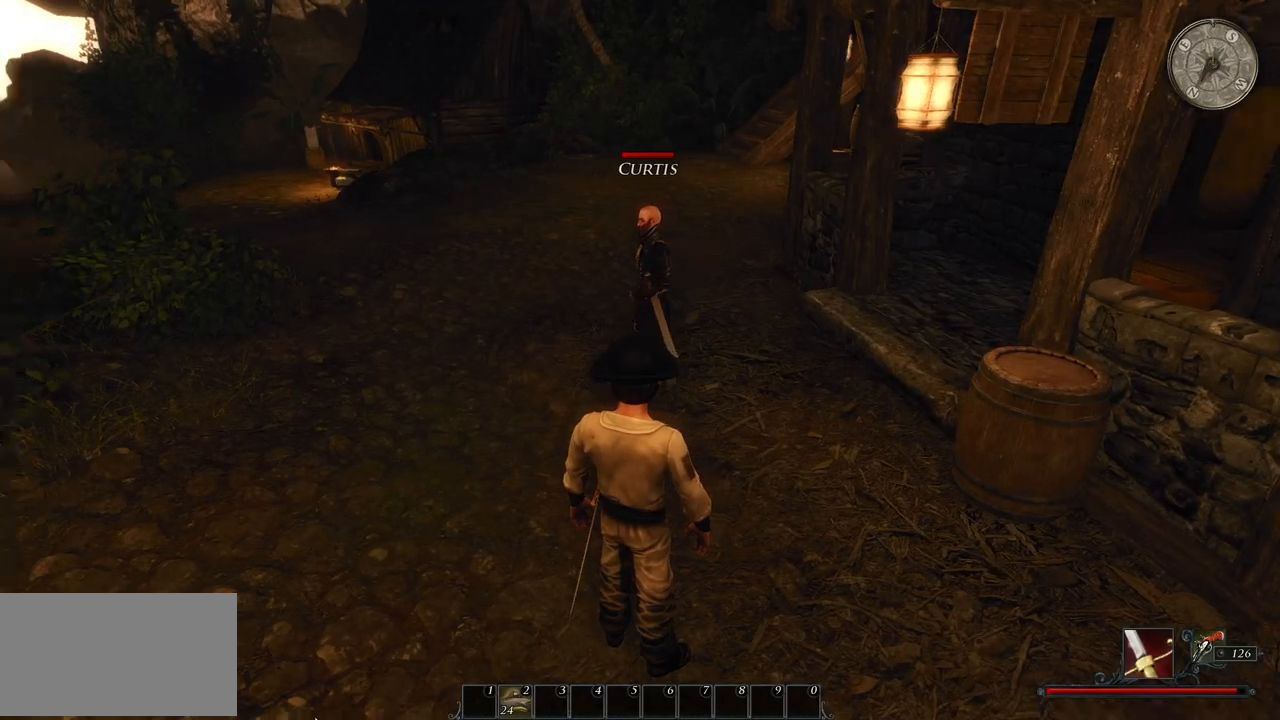
Gameplay with keyboard and mouse; each line is a JSON object with the keys and mouse buttons held at the frame after it. "events" lists presses ("down") and releases ("up") of "a", "ctrl", "d", "e", "q", "s", "shift", "space", "w", "mouse_left", "mouse_wheel", "mouse_right", "mouse_mb4" and "mouse_mb5" between this image and that frame as [ms after this image, input, new state], when the widget could be followed in between. "mouse_left", "mouse_wheel", "mouse_right", "mouse_mb4", "mouse_mb5" = the "left", "wheel", "right", "mb4", "mb5" buttons of the "mouse" list. No other keys are recorded. "wheel" means that the mouse wheel is clicked or scrolled. Mouse movement is not recorded.
{"keys": ["w"], "mouse": [], "events": [[500, "w", "down"]]}
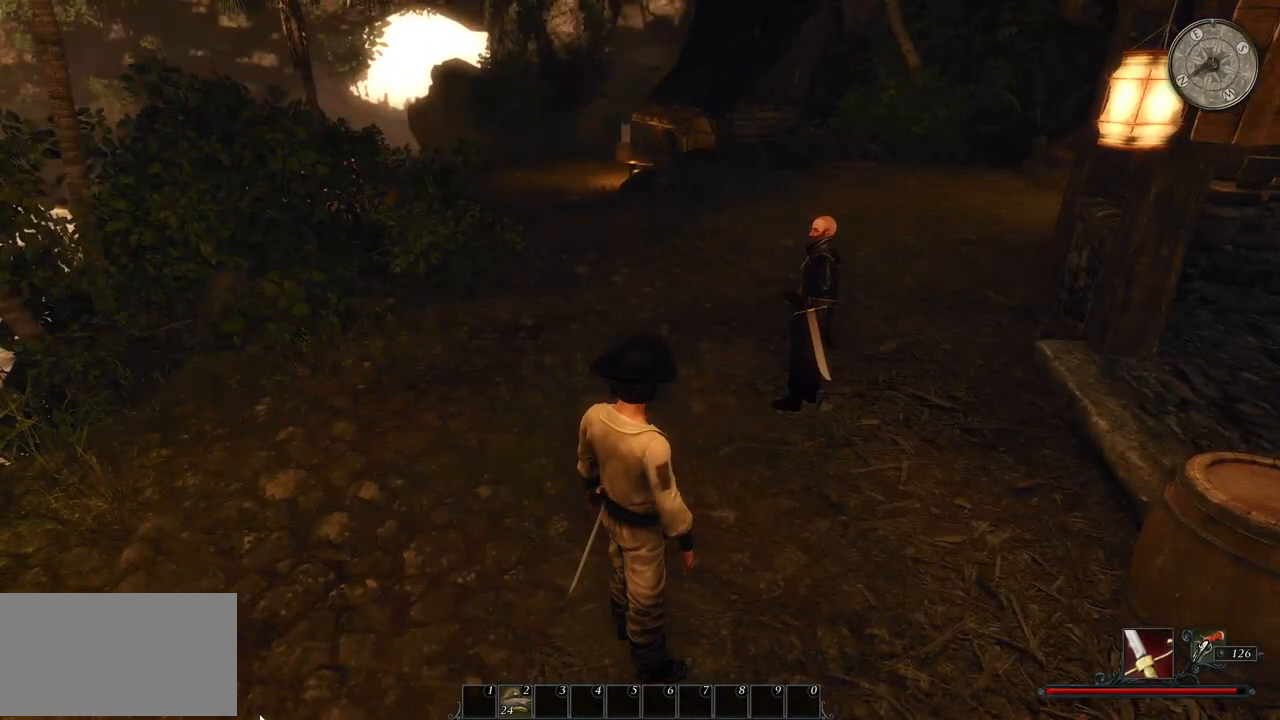
{"keys": ["w"], "mouse": [], "events": []}
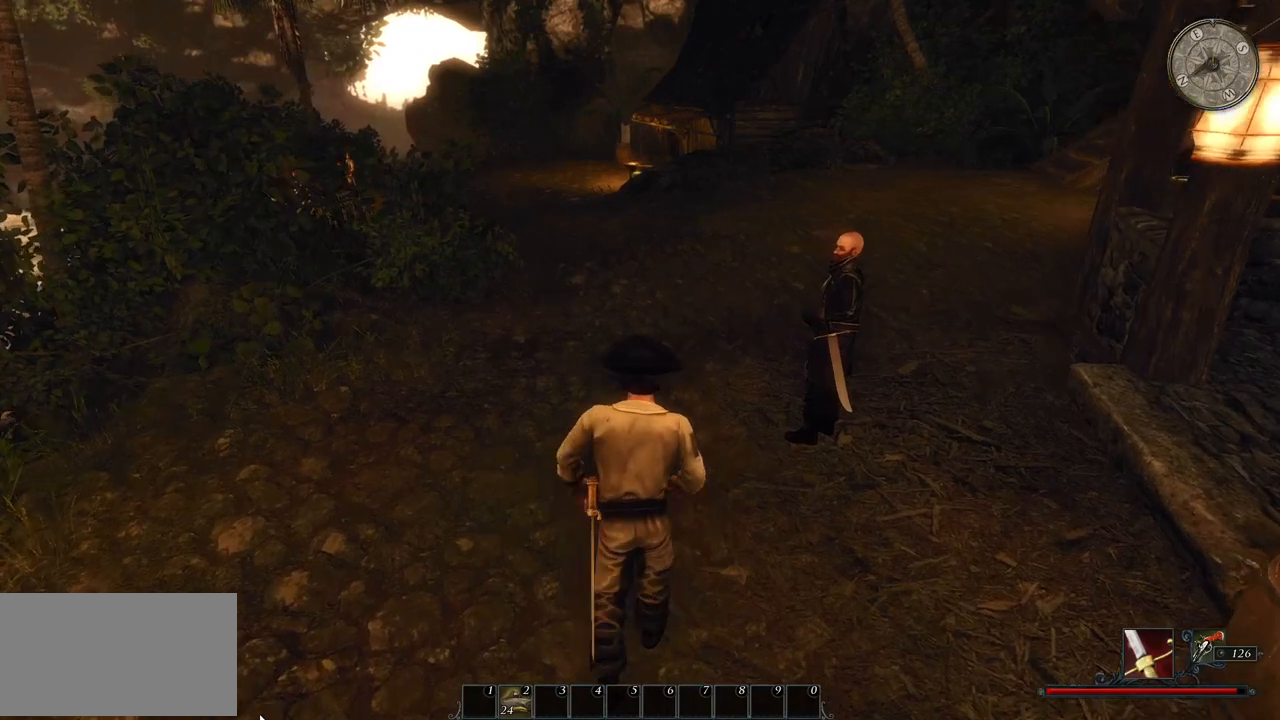
{"keys": ["w"], "mouse": [], "events": []}
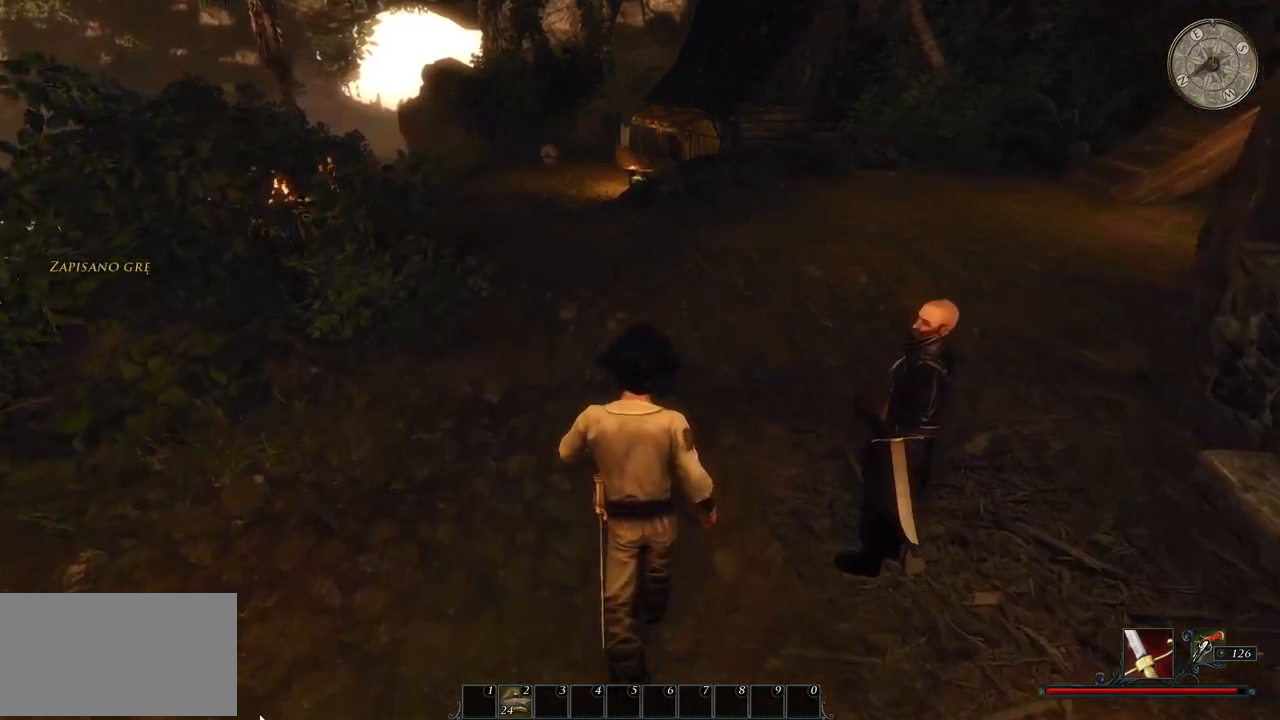
{"keys": ["shift", "w"], "mouse": [], "events": [[260, "shift", "down"]]}
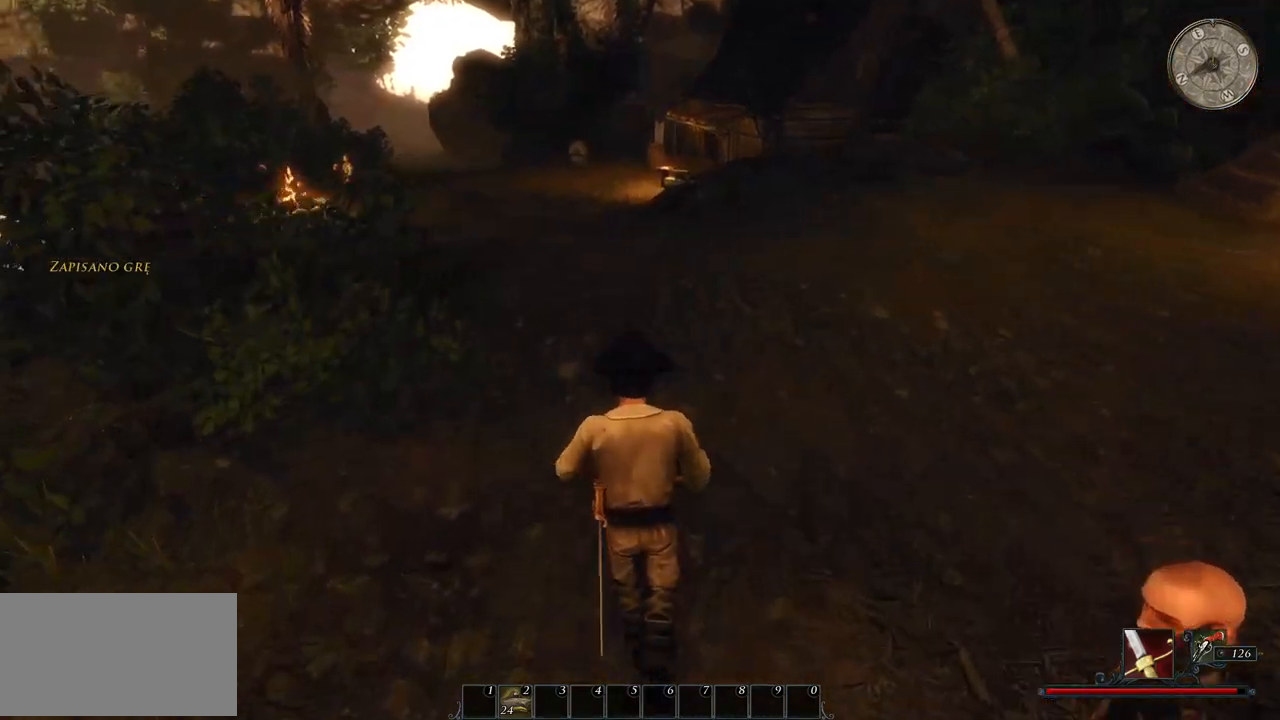
{"keys": ["shift", "w"], "mouse": [], "events": []}
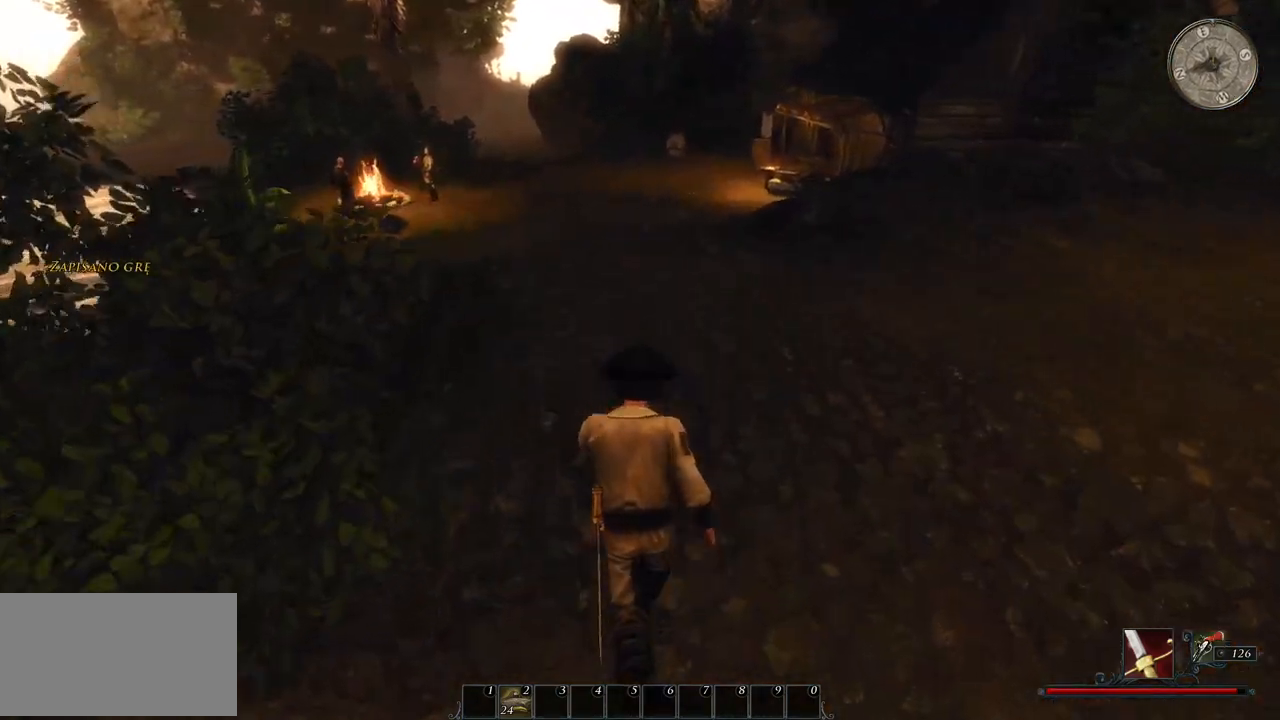
{"keys": ["shift", "w"], "mouse": [], "events": []}
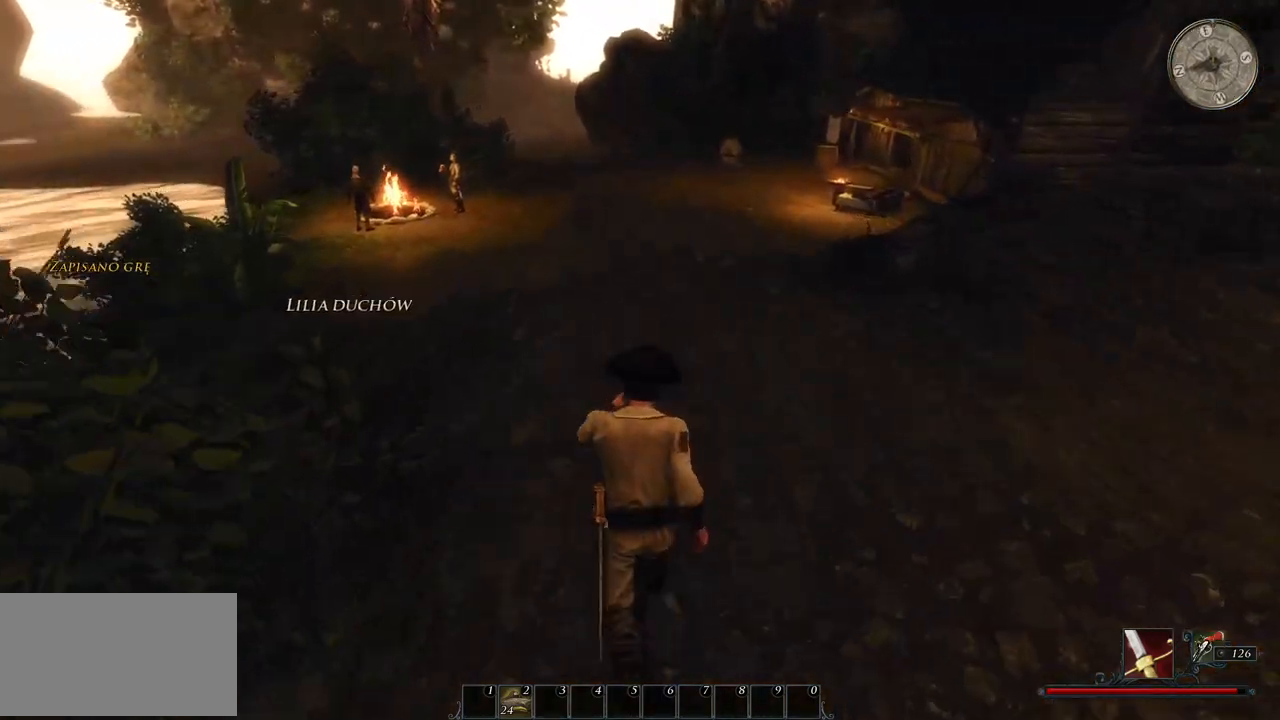
{"keys": ["w"], "mouse": [], "events": [[480, "shift", "up"]]}
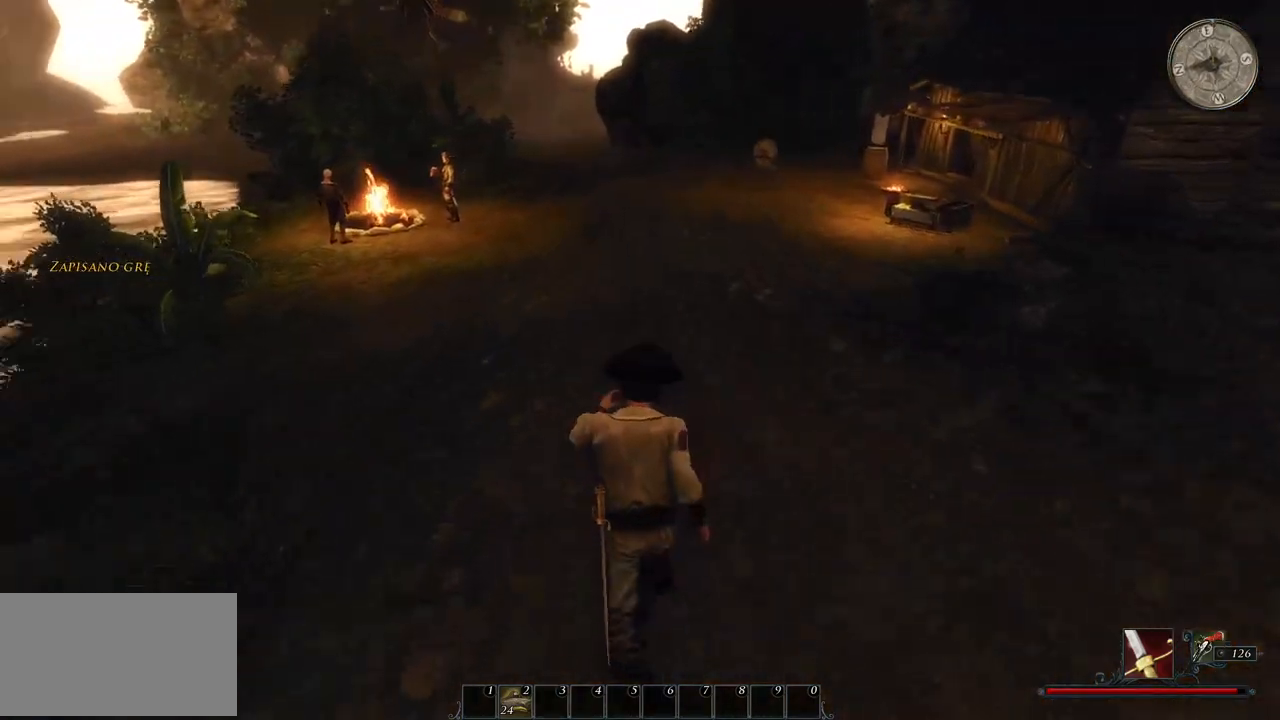
{"keys": ["w"], "mouse": ["left"], "events": [[280, "a", "down"], [420, "mouse_left", "down"], [480, "a", "up"]]}
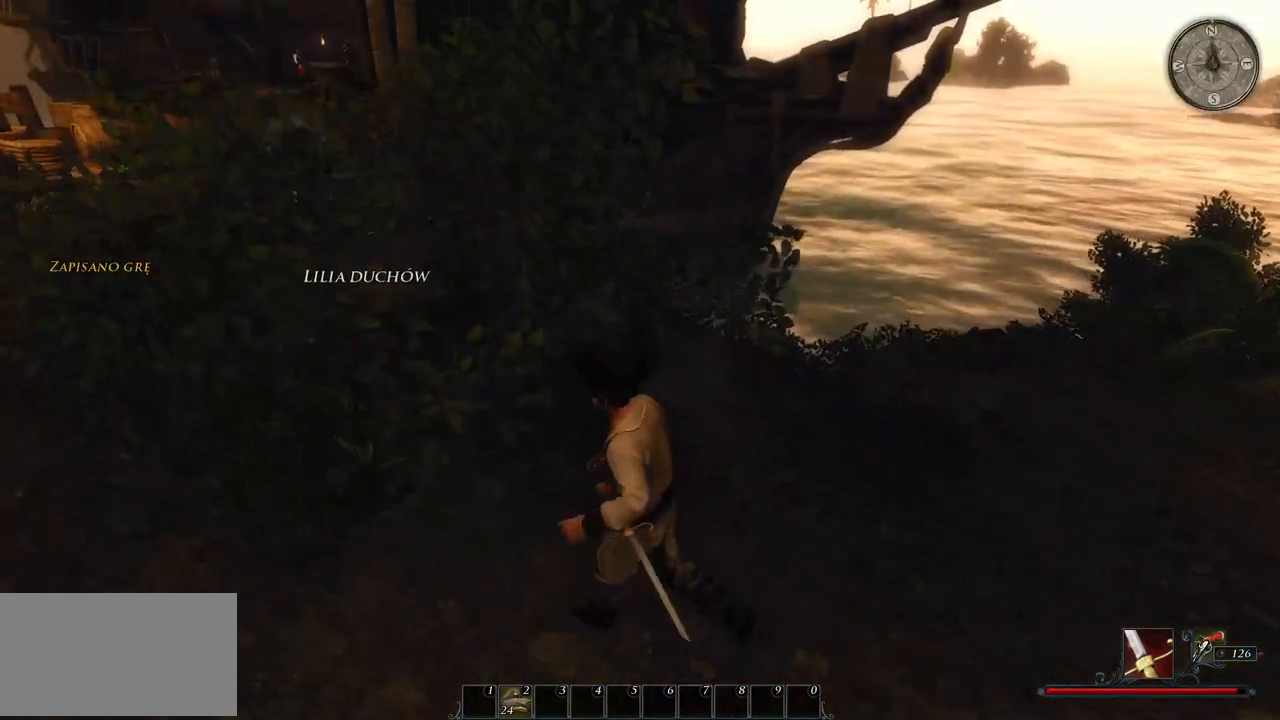
{"keys": ["w"], "mouse": [], "events": [[40, "mouse_left", "up"], [60, "w", "up"], [480, "w", "down"]]}
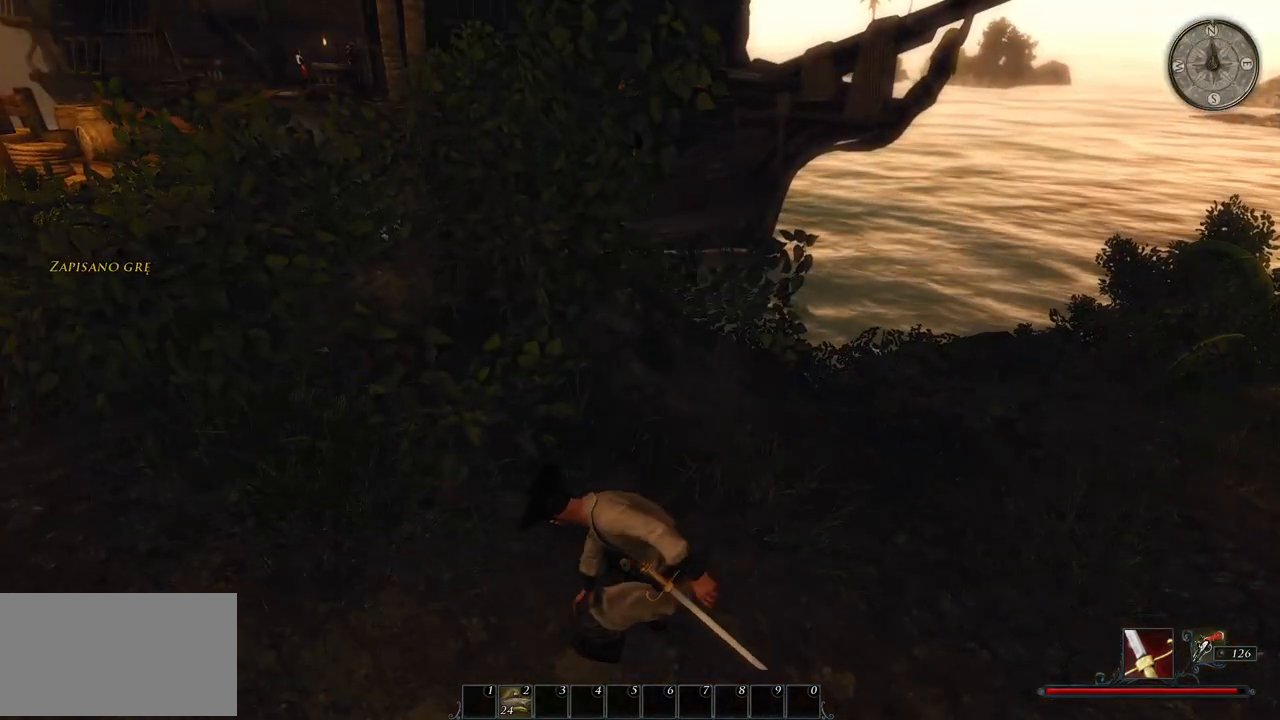
{"keys": ["w"], "mouse": [], "events": []}
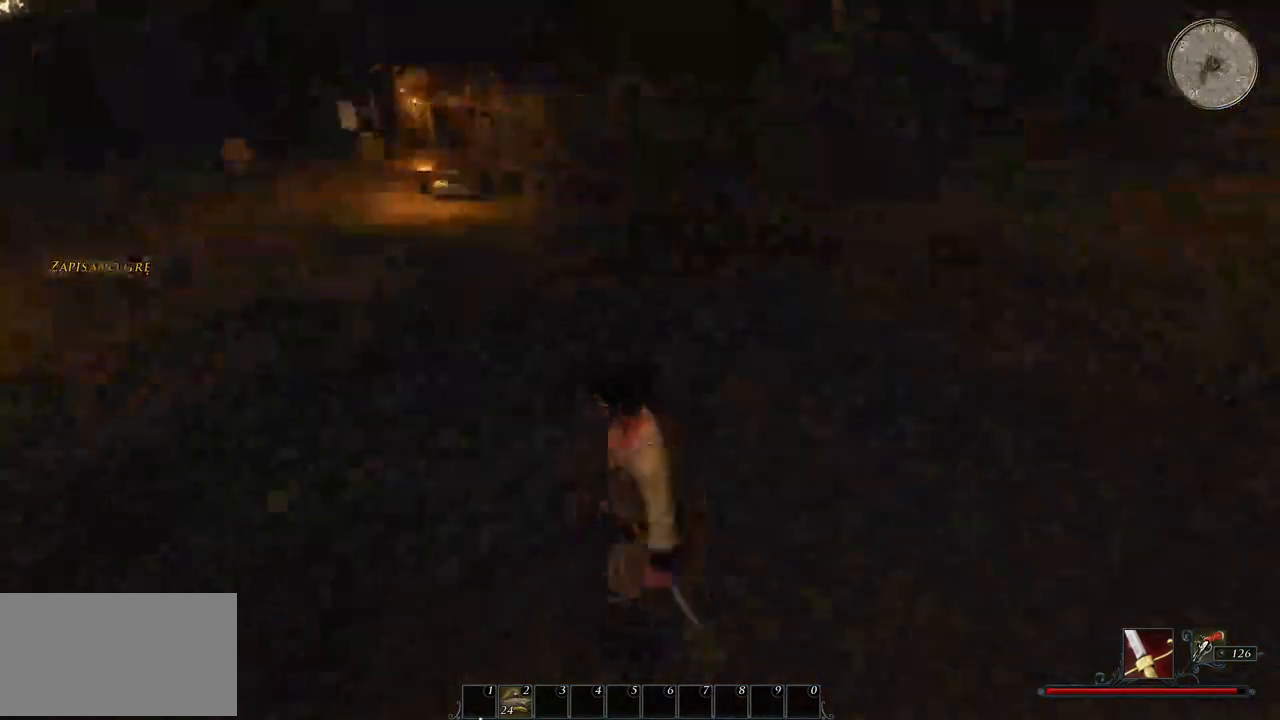
{"keys": ["shift", "w"], "mouse": [], "events": [[80, "shift", "down"]]}
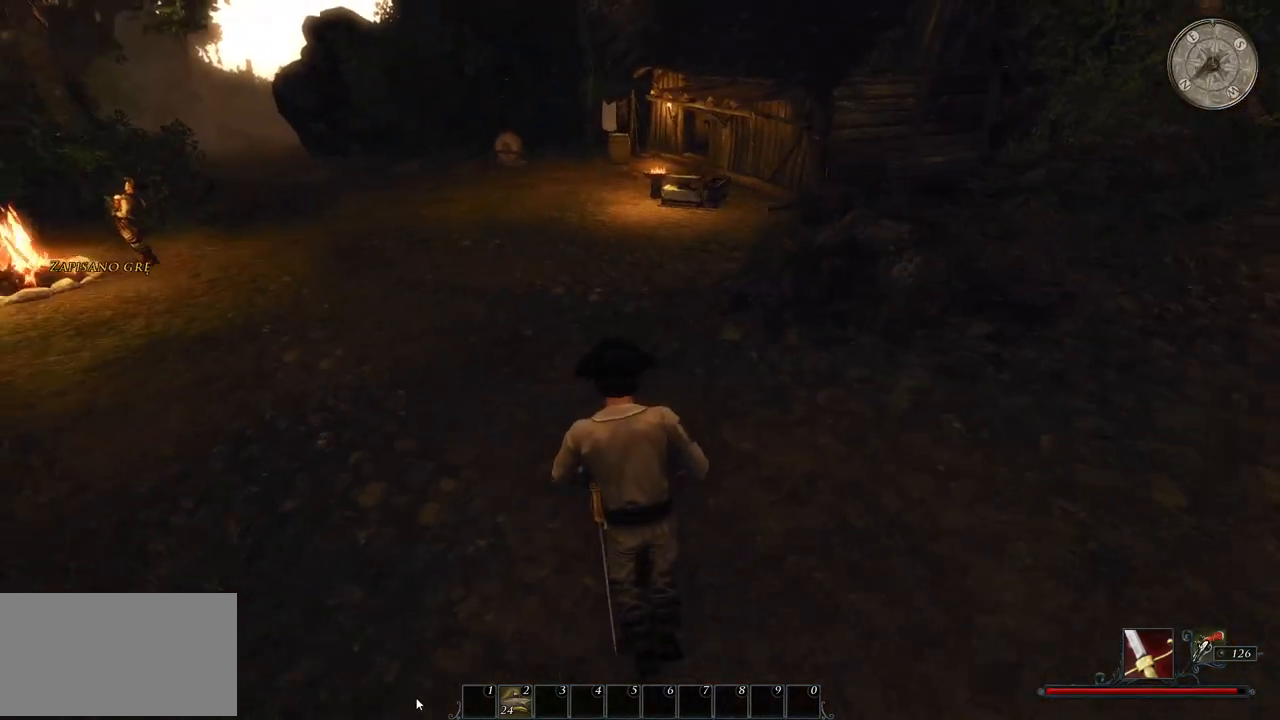
{"keys": ["shift", "w"], "mouse": [], "events": []}
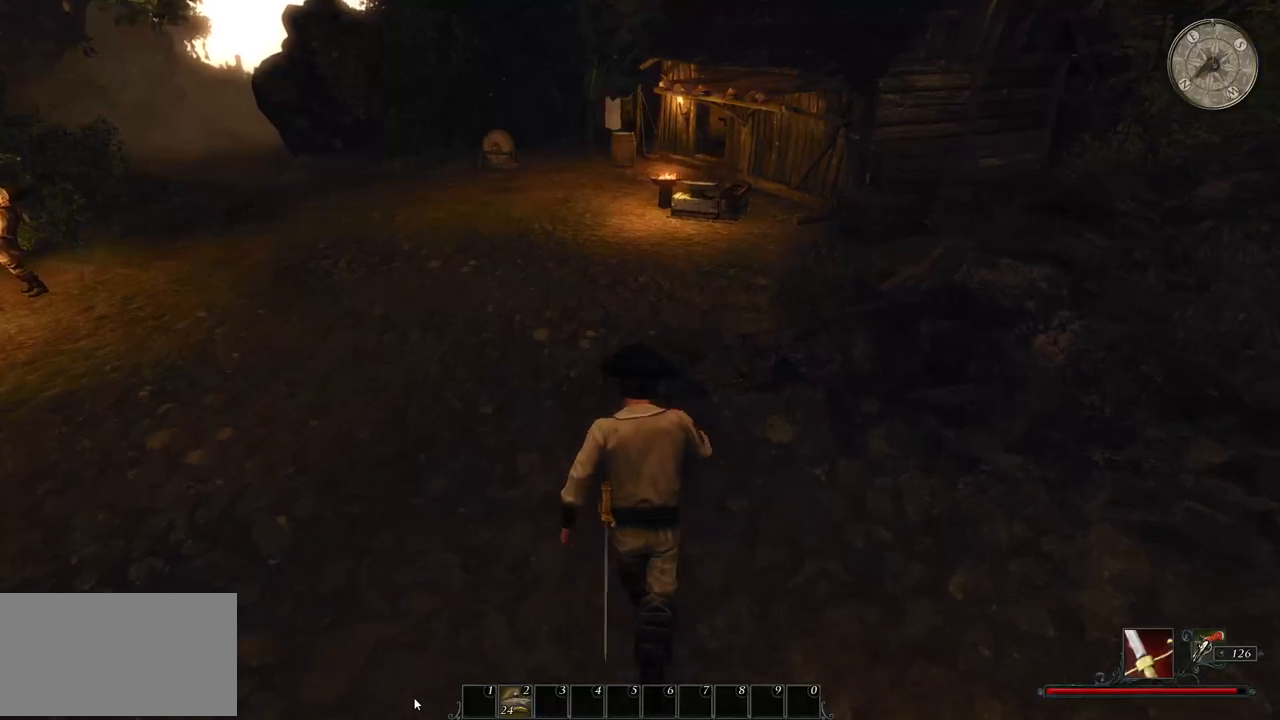
{"keys": ["d", "shift", "w"], "mouse": [], "events": [[180, "d", "down"]]}
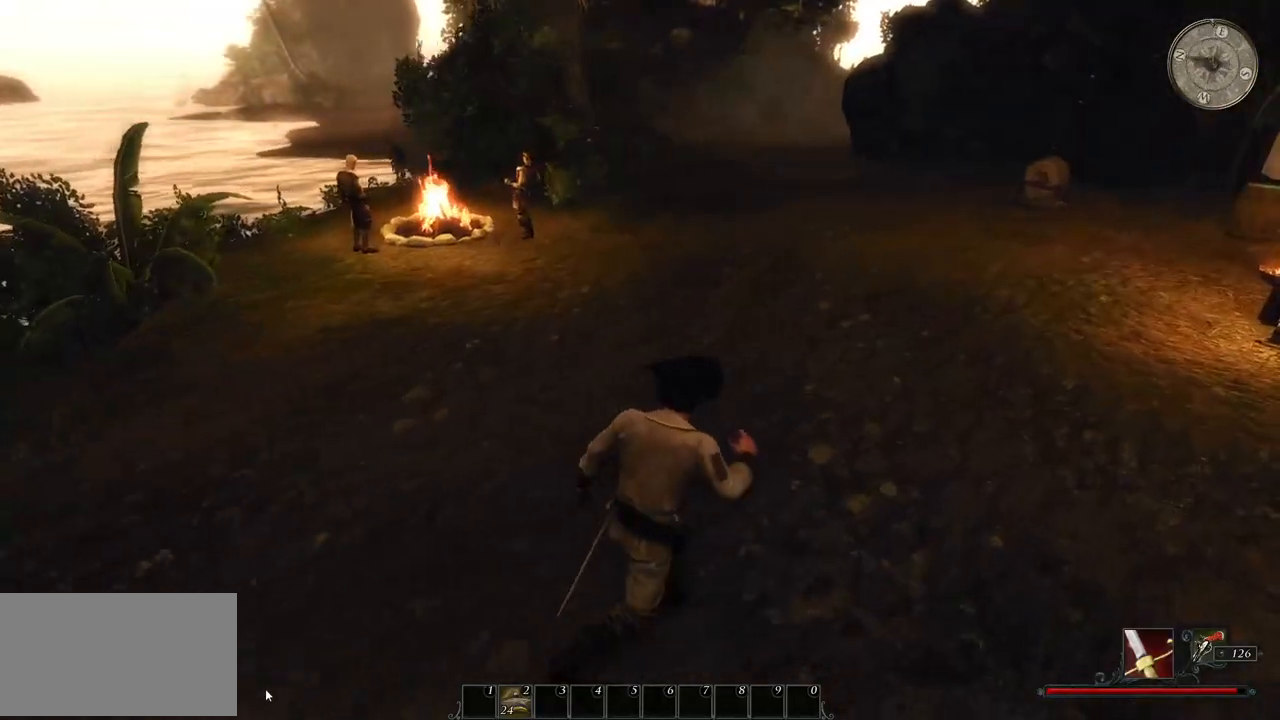
{"keys": ["shift", "w"], "mouse": [], "events": [[420, "d", "up"]]}
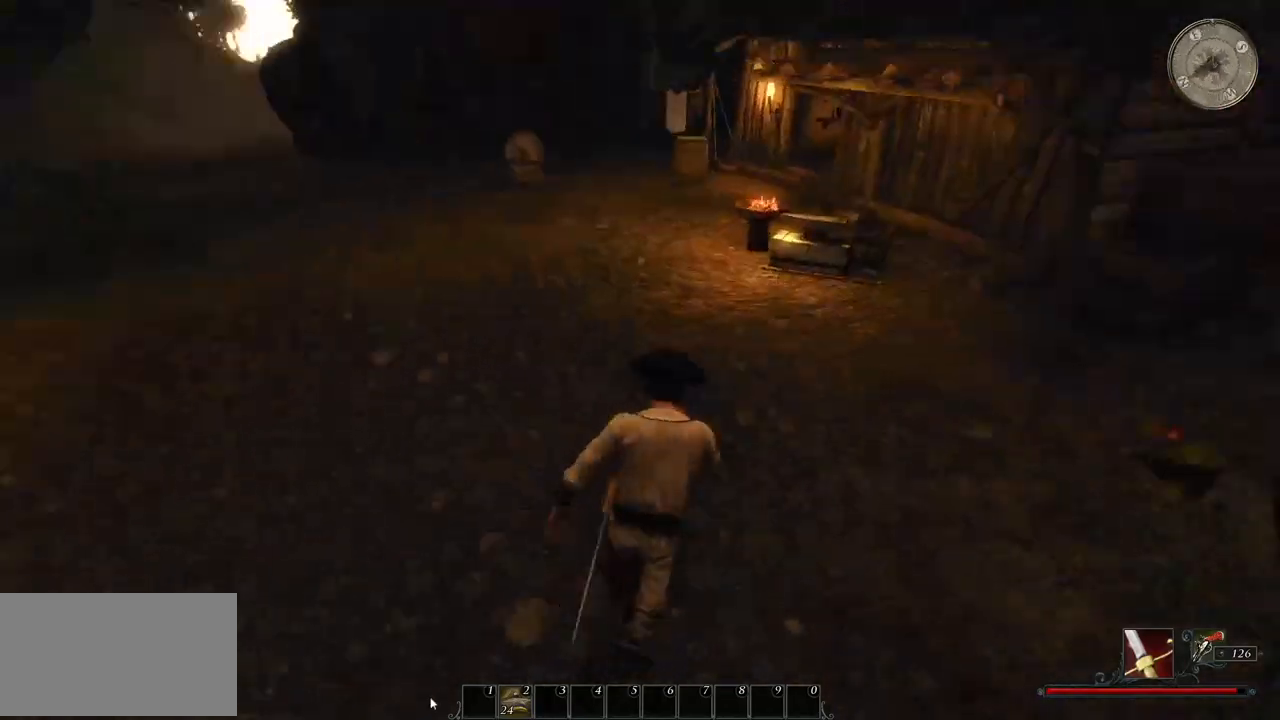
{"keys": ["w"], "mouse": [], "events": [[500, "shift", "up"]]}
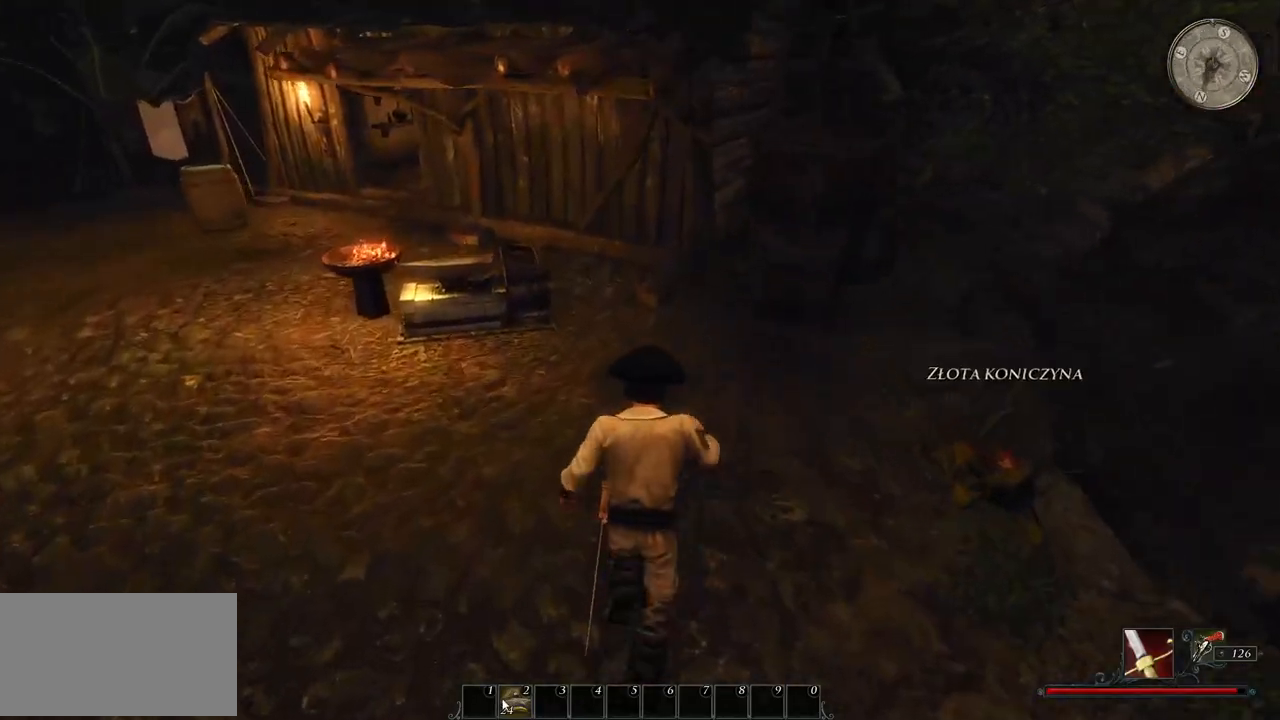
{"keys": ["a", "w"], "mouse": [], "events": [[100, "a", "down"]]}
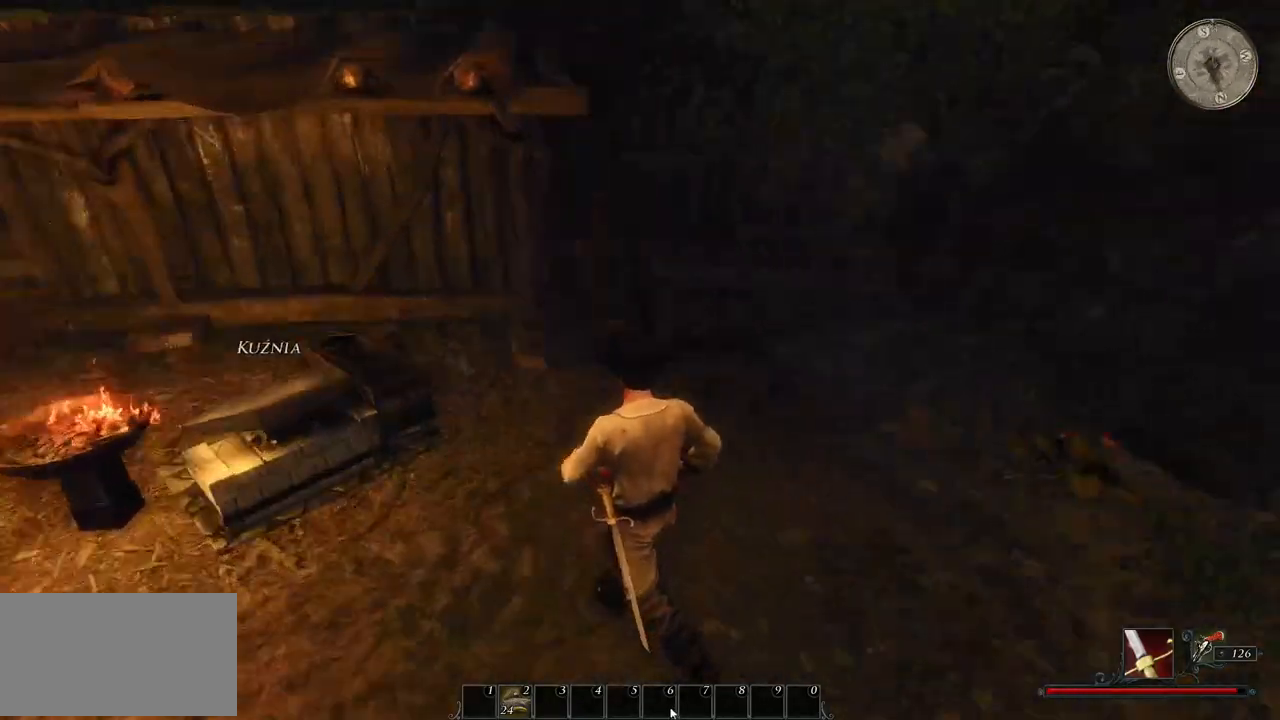
{"keys": ["w"], "mouse": [], "events": [[20, "a", "up"], [40, "d", "down"], [220, "d", "up"], [320, "mouse_left", "down"], [440, "mouse_left", "up"]]}
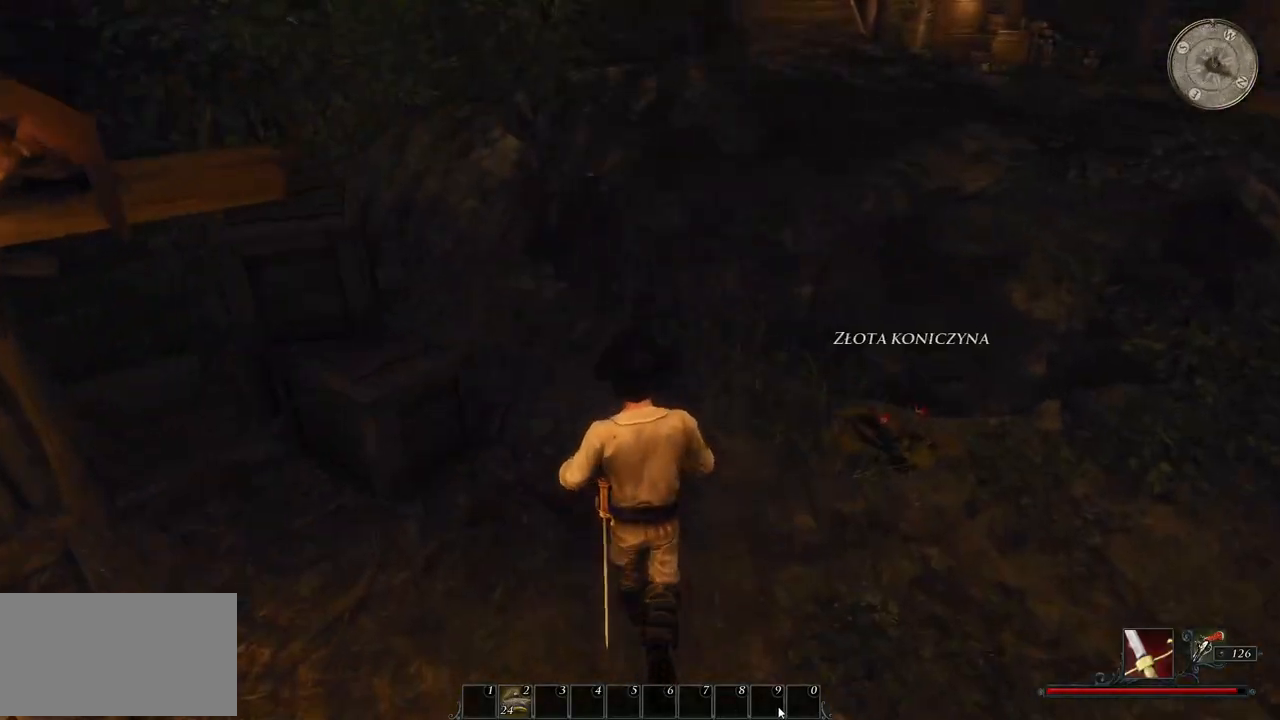
{"keys": ["w"], "mouse": [], "events": [[100, "d", "down"], [200, "mouse_left", "down"], [340, "mouse_left", "up"], [400, "d", "up"]]}
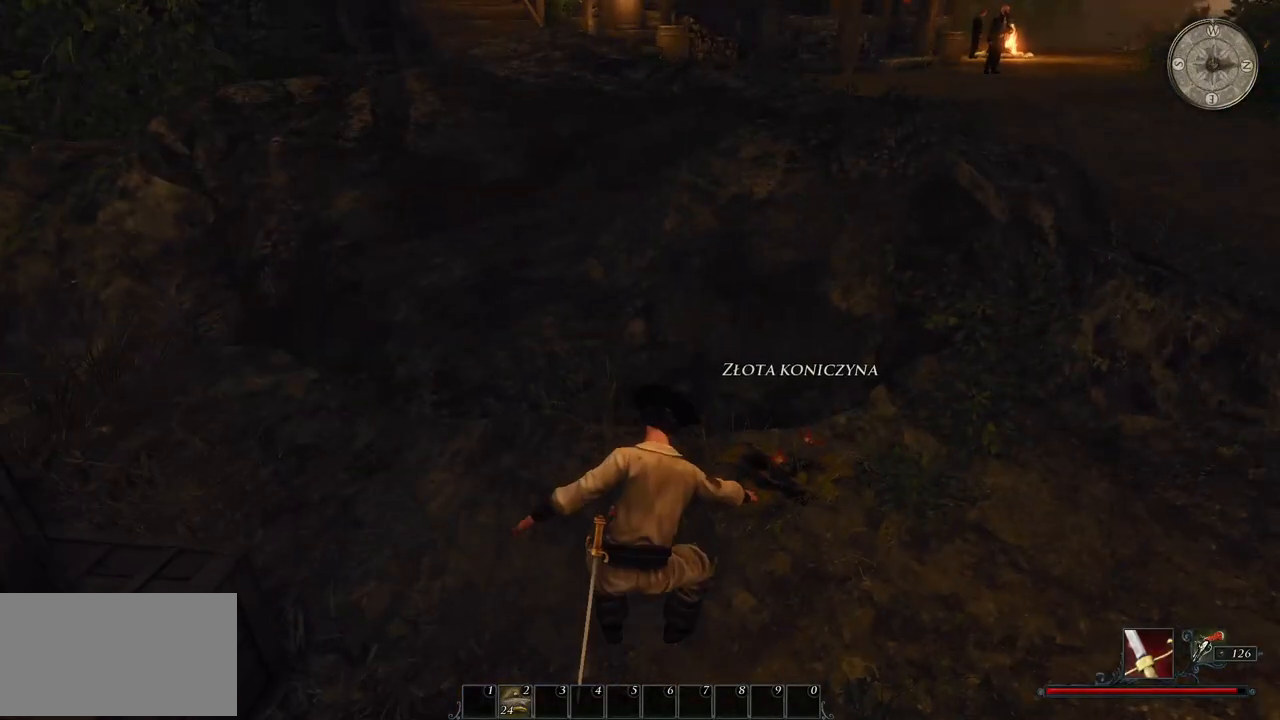
{"keys": ["a", "w"], "mouse": [], "events": [[400, "a", "down"]]}
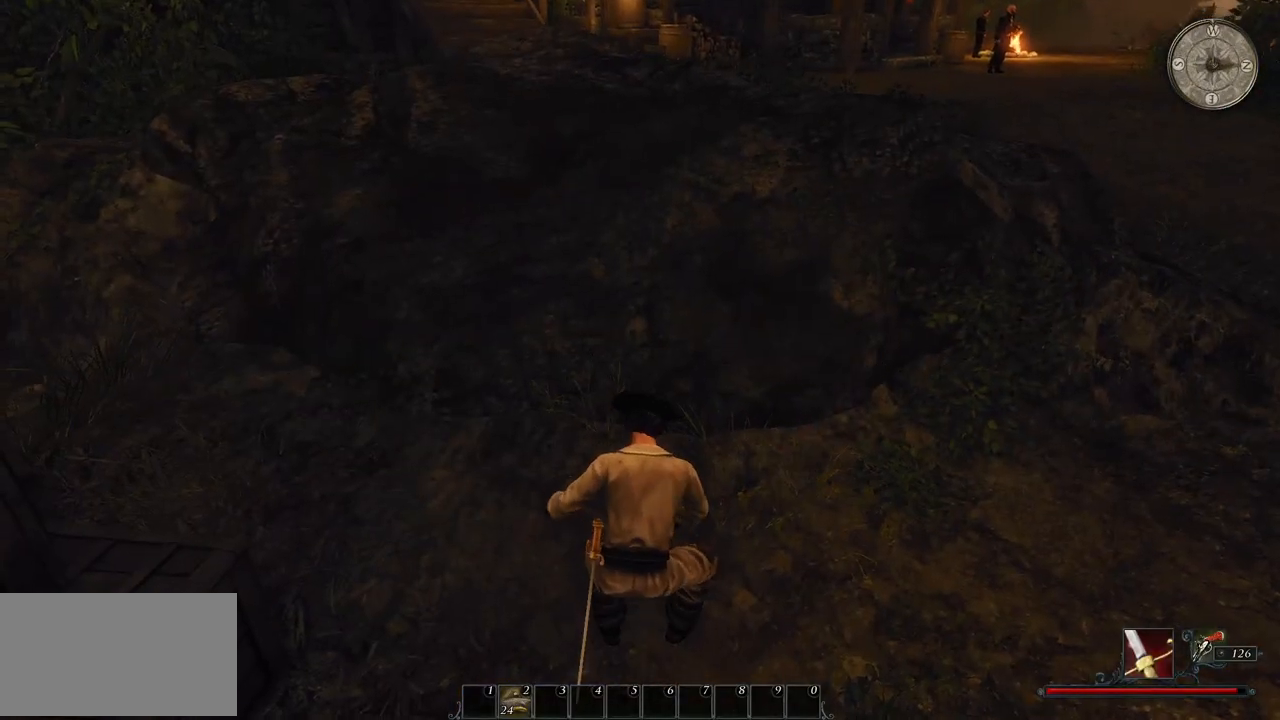
{"keys": ["a", "w"], "mouse": [], "events": []}
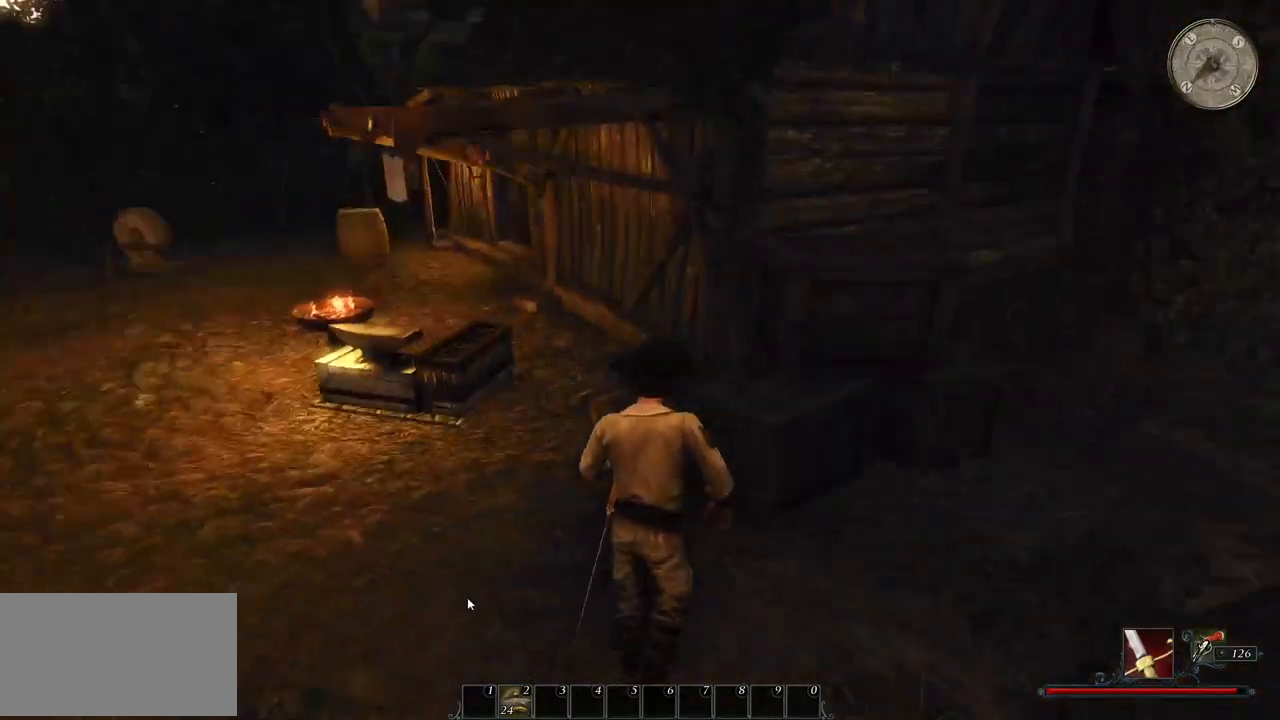
{"keys": ["d", "w"], "mouse": [], "events": [[240, "a", "up"], [340, "d", "down"]]}
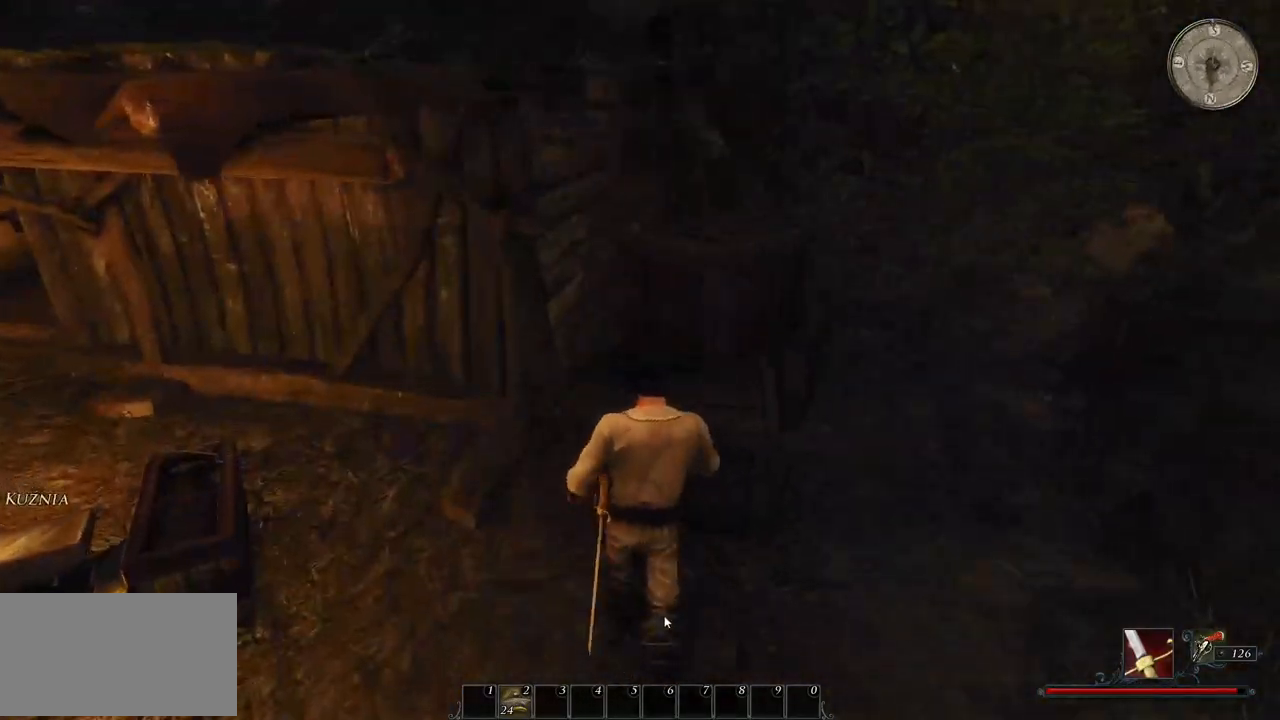
{"keys": ["d", "w"], "mouse": [], "events": []}
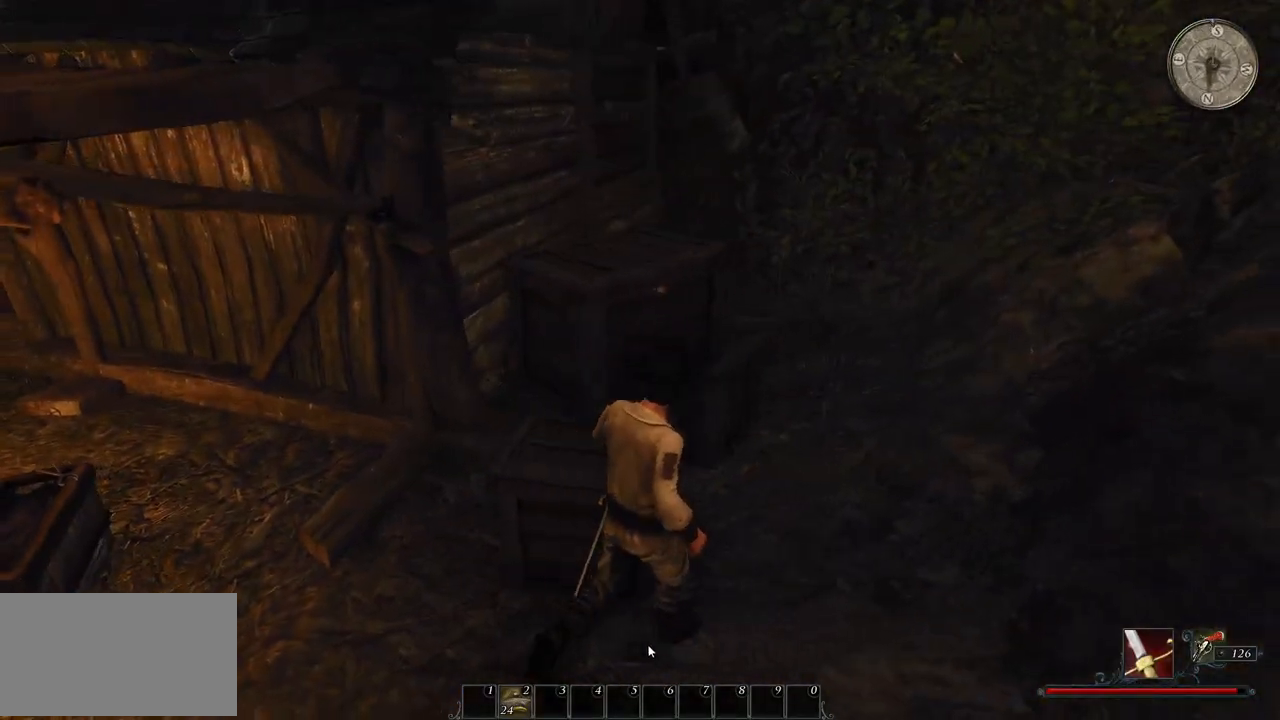
{"keys": ["d", "w"], "mouse": [], "events": []}
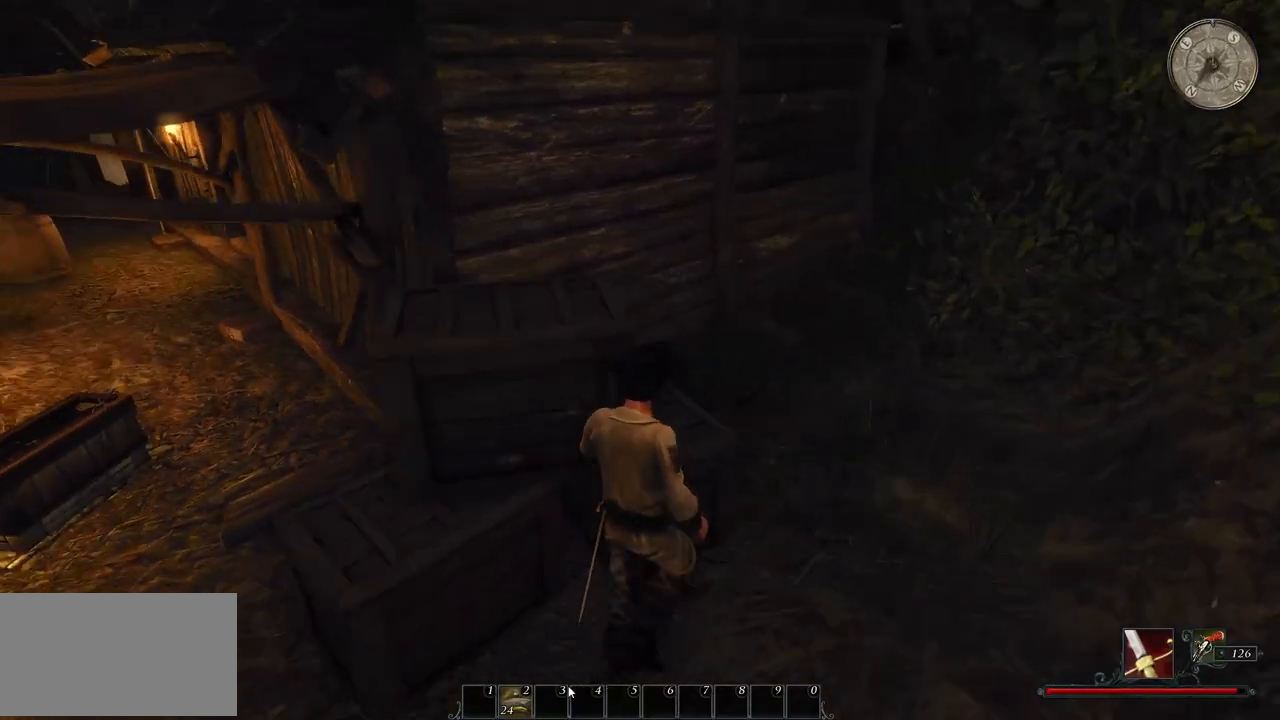
{"keys": ["shift", "w"], "mouse": [], "events": [[260, "d", "up"], [260, "shift", "down"]]}
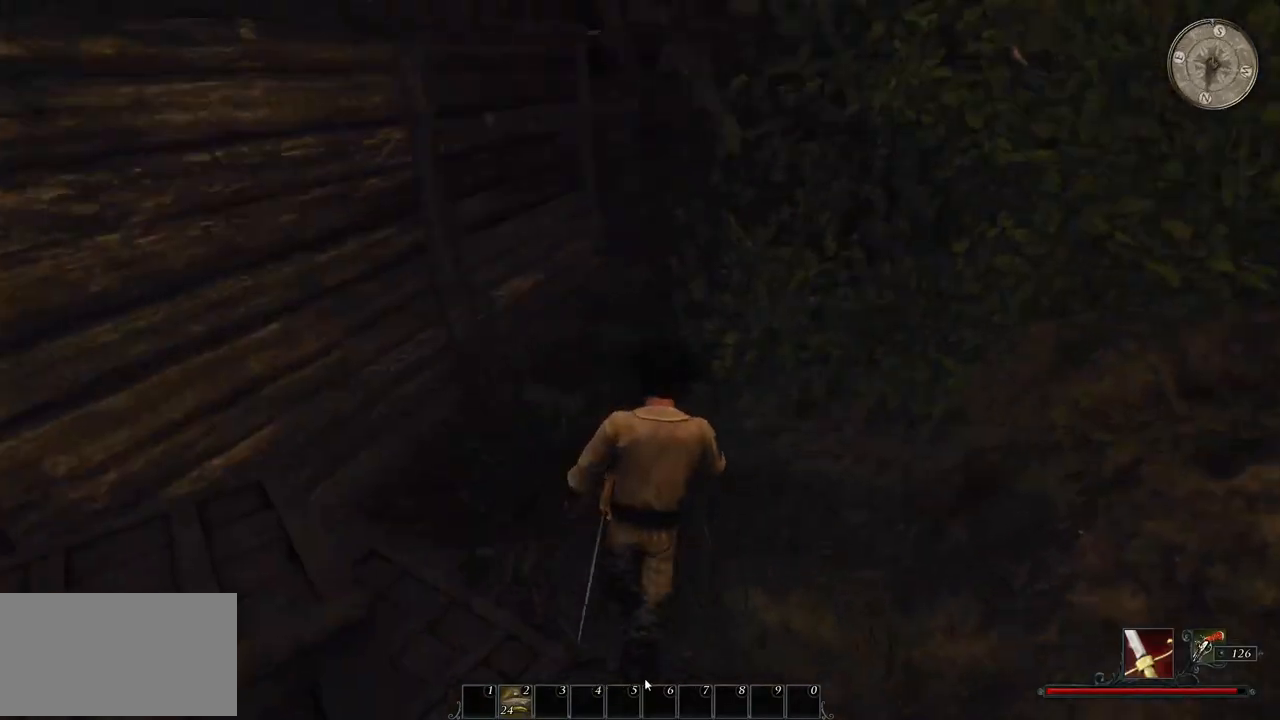
{"keys": ["shift", "w"], "mouse": [], "events": []}
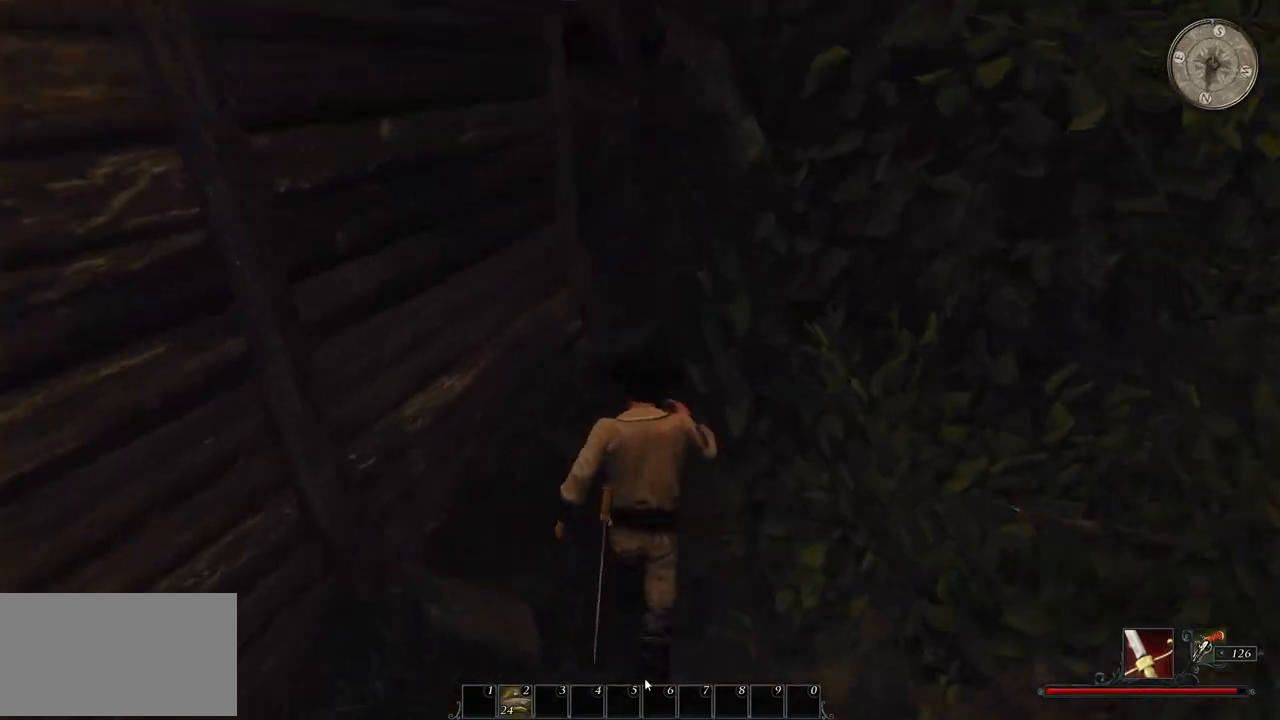
{"keys": ["d", "shift", "w"], "mouse": [], "events": [[160, "d", "down"]]}
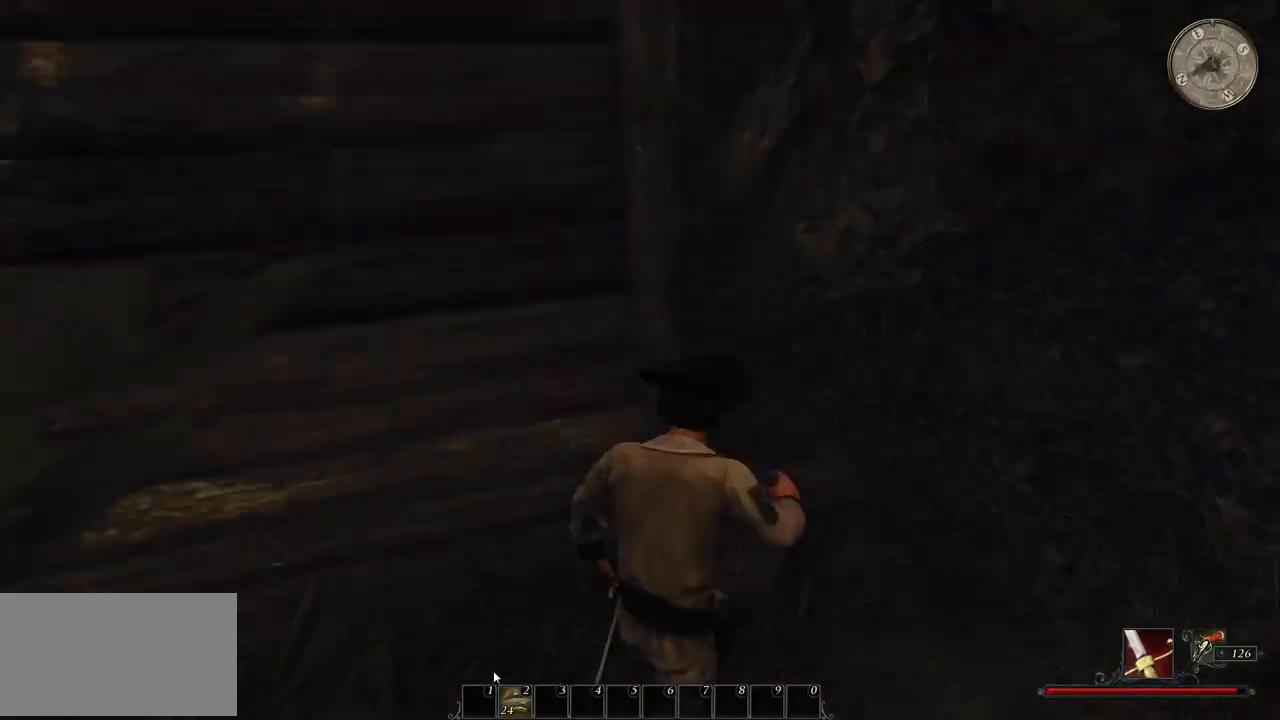
{"keys": ["d", "shift", "w"], "mouse": [], "events": []}
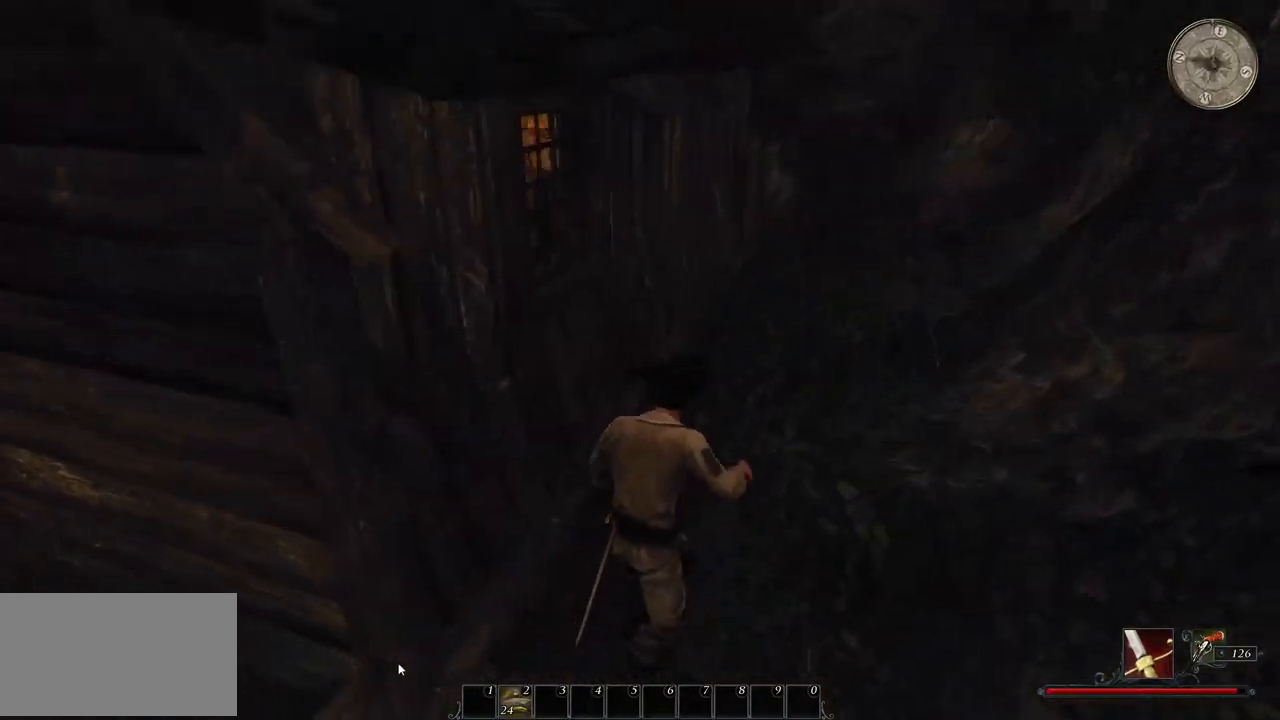
{"keys": ["shift", "w"], "mouse": [], "events": [[280, "d", "up"]]}